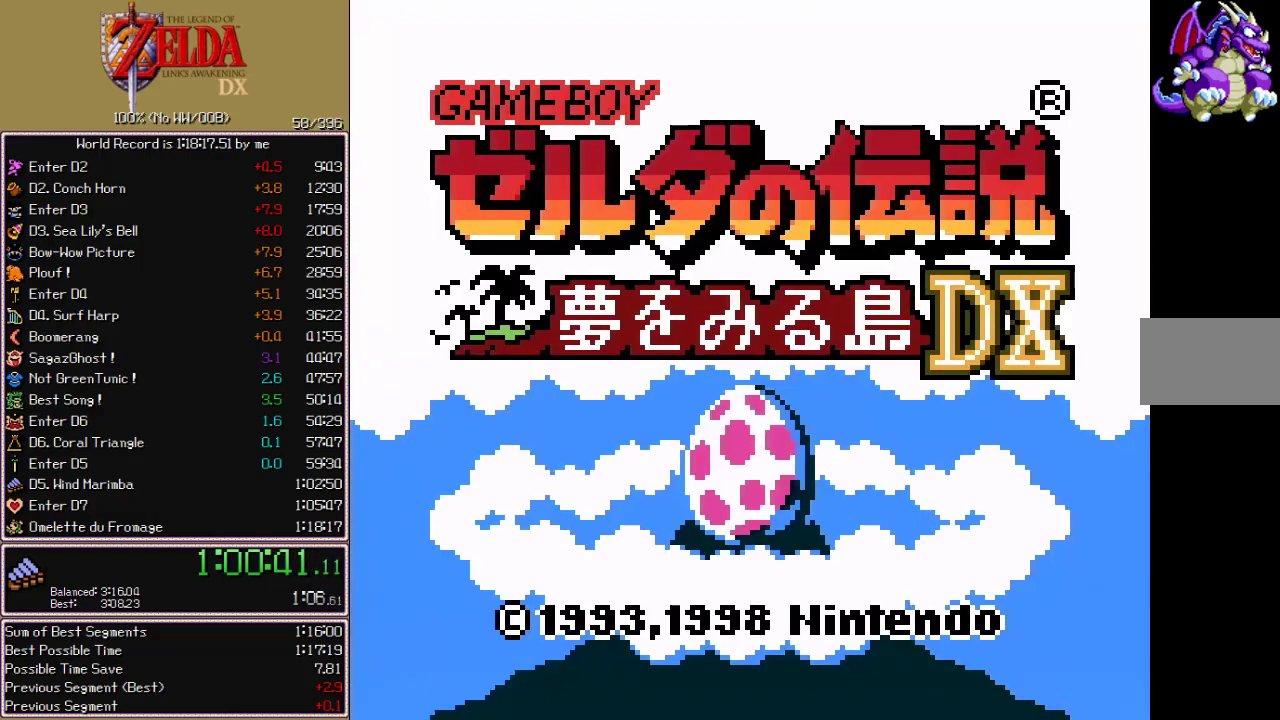
Gameplay with a controller (Nintendo layout); each line is a JSON object with the inputs held at the frame after it (dt_ms = milliseconds from this image to that frame). "events" lists button and stick changes between this image and that frame as [ms after this image, input, new state], when the widget could be followed in between. Not read: L3 R3 START.
{"dt_ms": 500, "buttons": []}
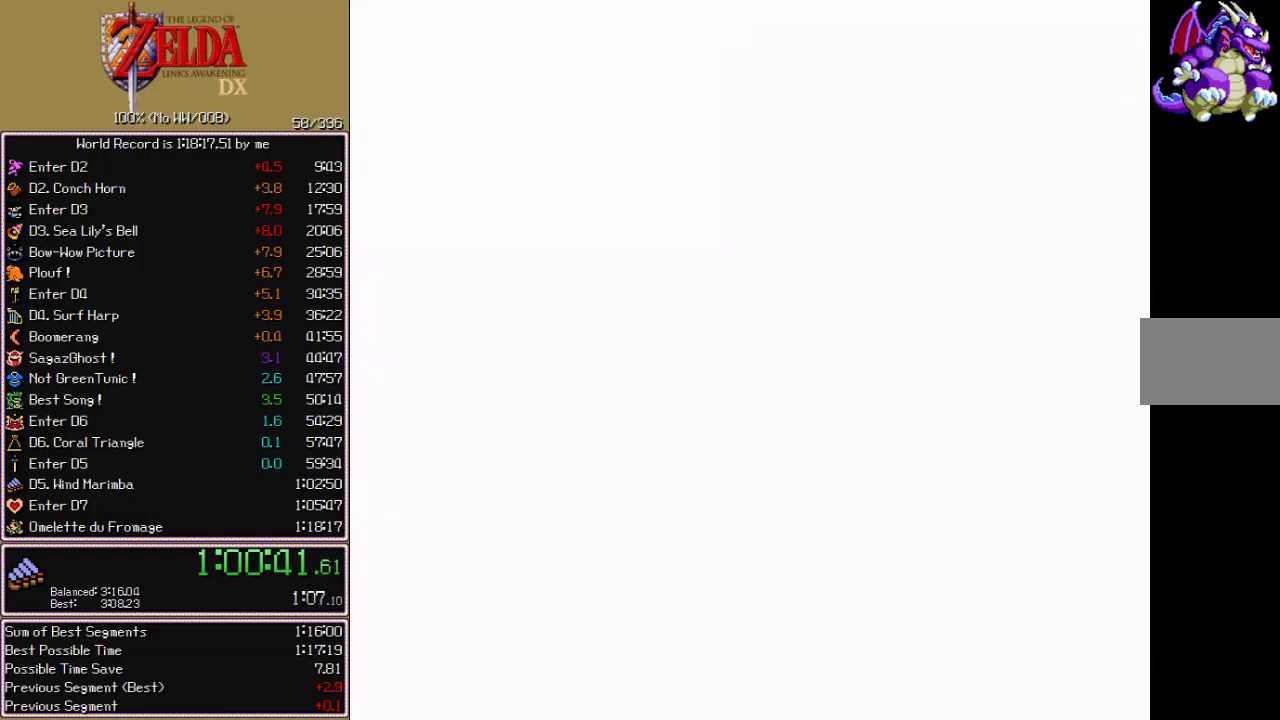
{"dt_ms": 500, "buttons": ["A", "DPAD_UP", "DPAD_LEFT"], "events": [[217, "DPAD_UP", "down"], [250, "A", "down"], [267, "DPAD_LEFT", "down"]]}
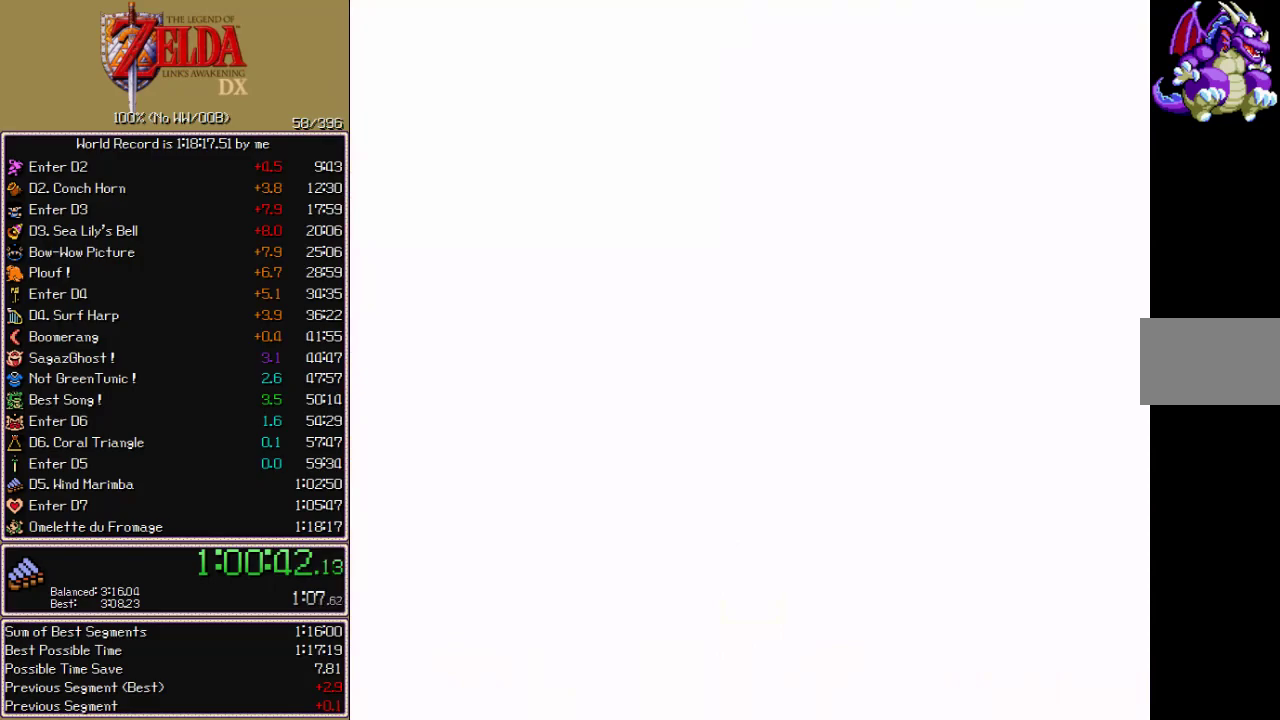
{"dt_ms": 500, "buttons": ["A", "DPAD_UP"], "events": [[333, "DPAD_LEFT", "up"]]}
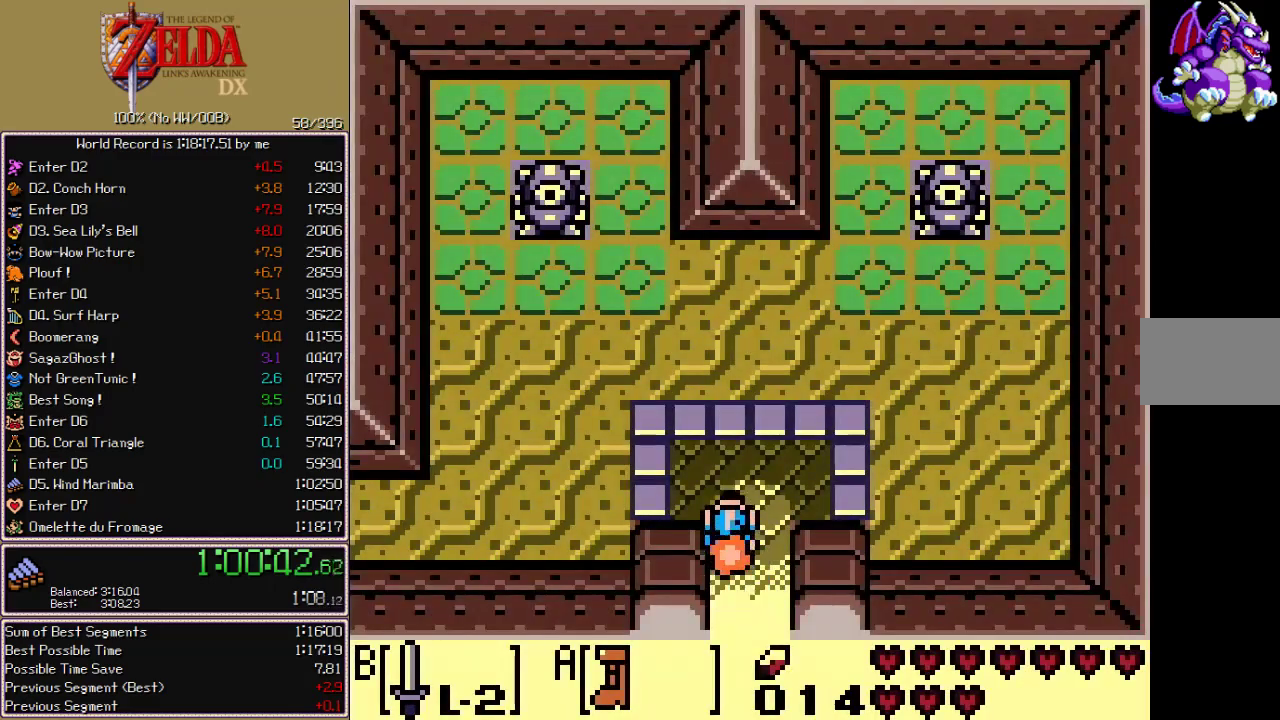
{"dt_ms": 500, "buttons": ["A", "DPAD_LEFT"], "events": [[83, "DPAD_LEFT", "down"], [100, "DPAD_UP", "up"]]}
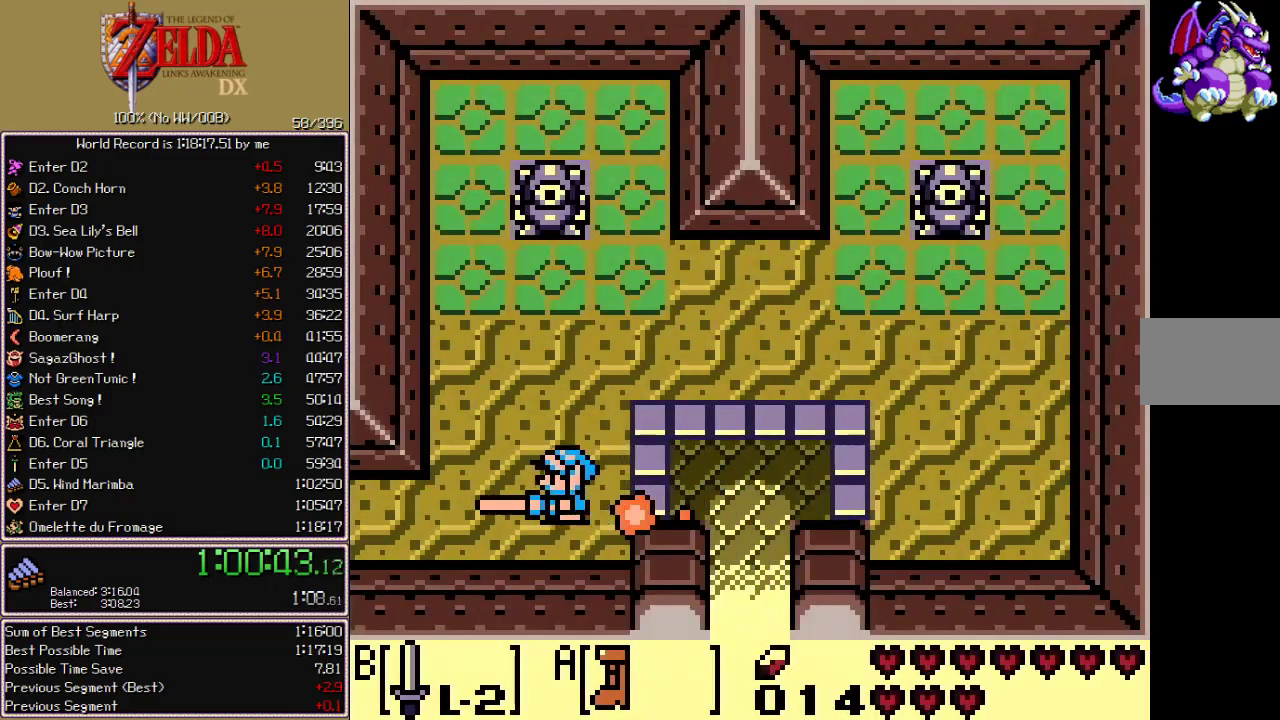
{"dt_ms": 500, "buttons": ["A", "DPAD_LEFT"], "events": []}
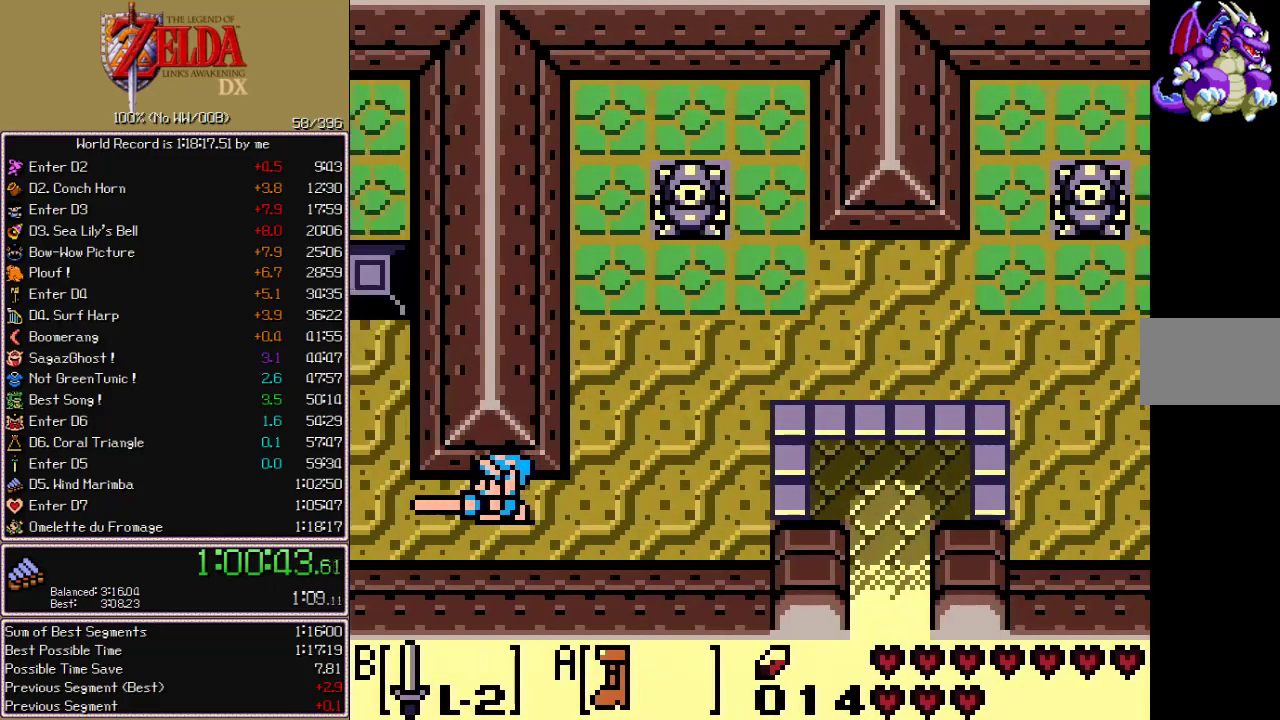
{"dt_ms": 500, "buttons": ["A", "DPAD_LEFT"], "events": []}
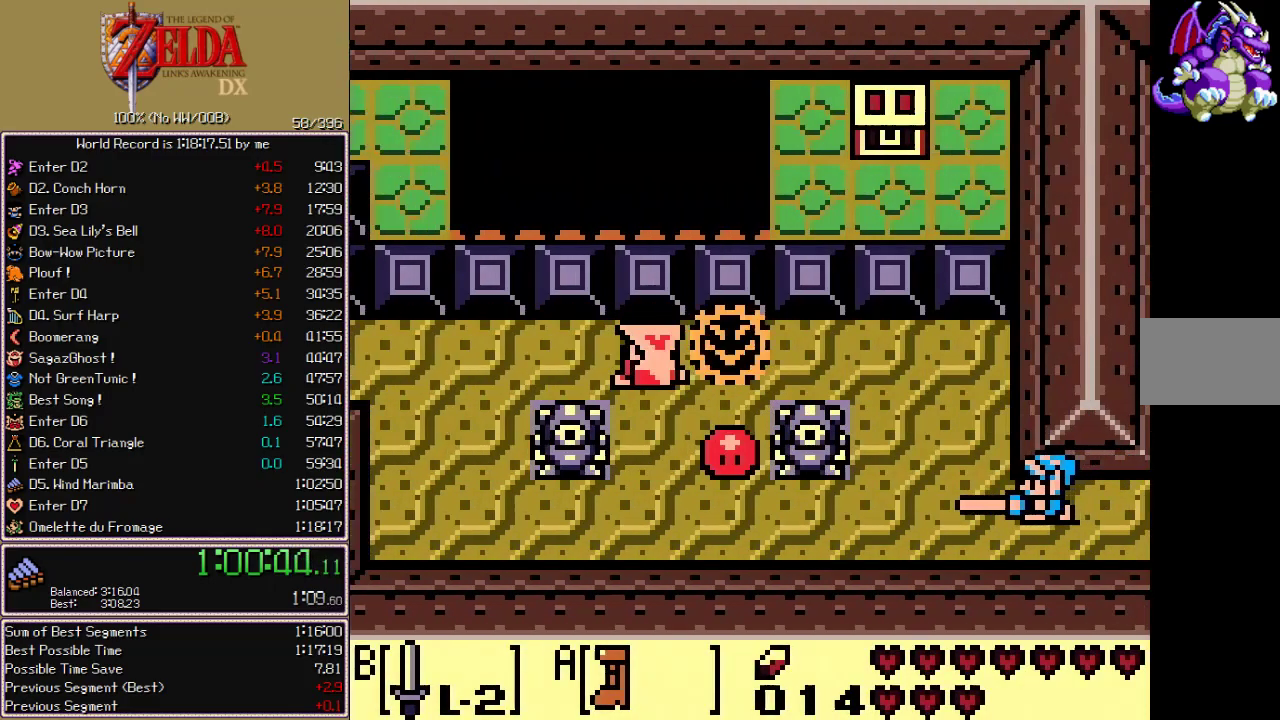
{"dt_ms": 500, "buttons": ["A", "DPAD_LEFT"], "events": []}
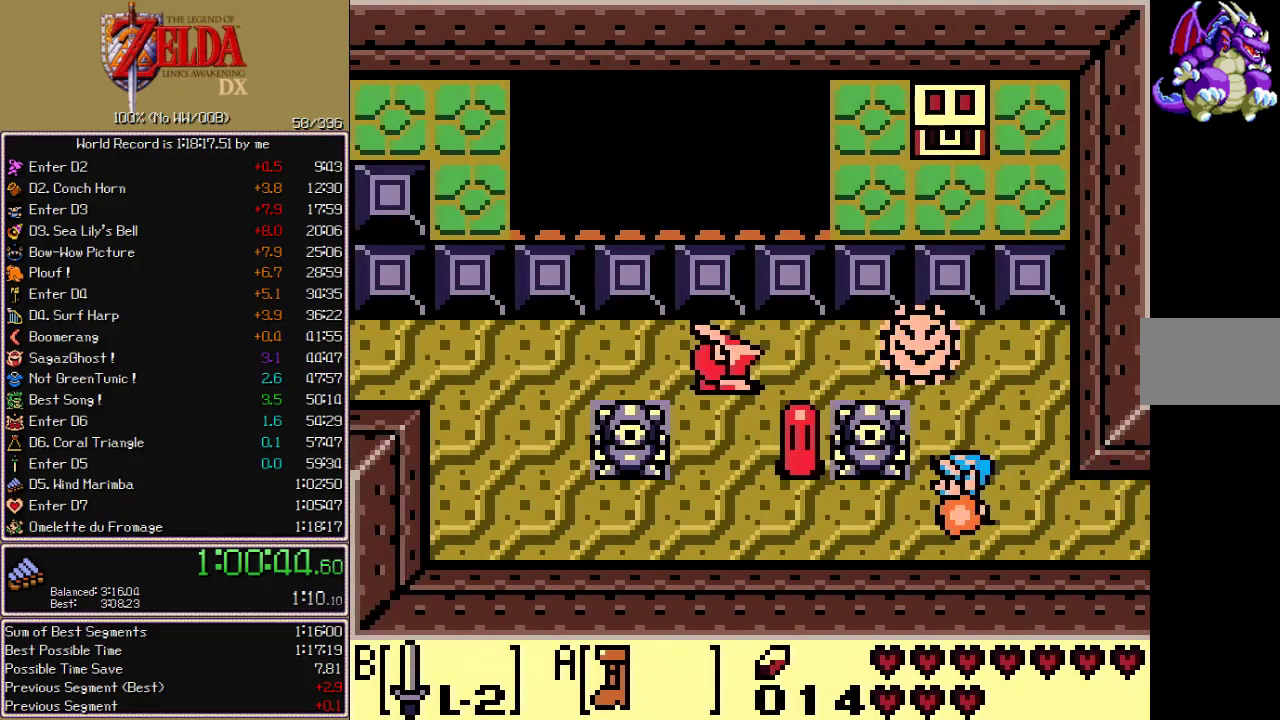
{"dt_ms": 500, "buttons": ["A", "DPAD_LEFT"], "events": []}
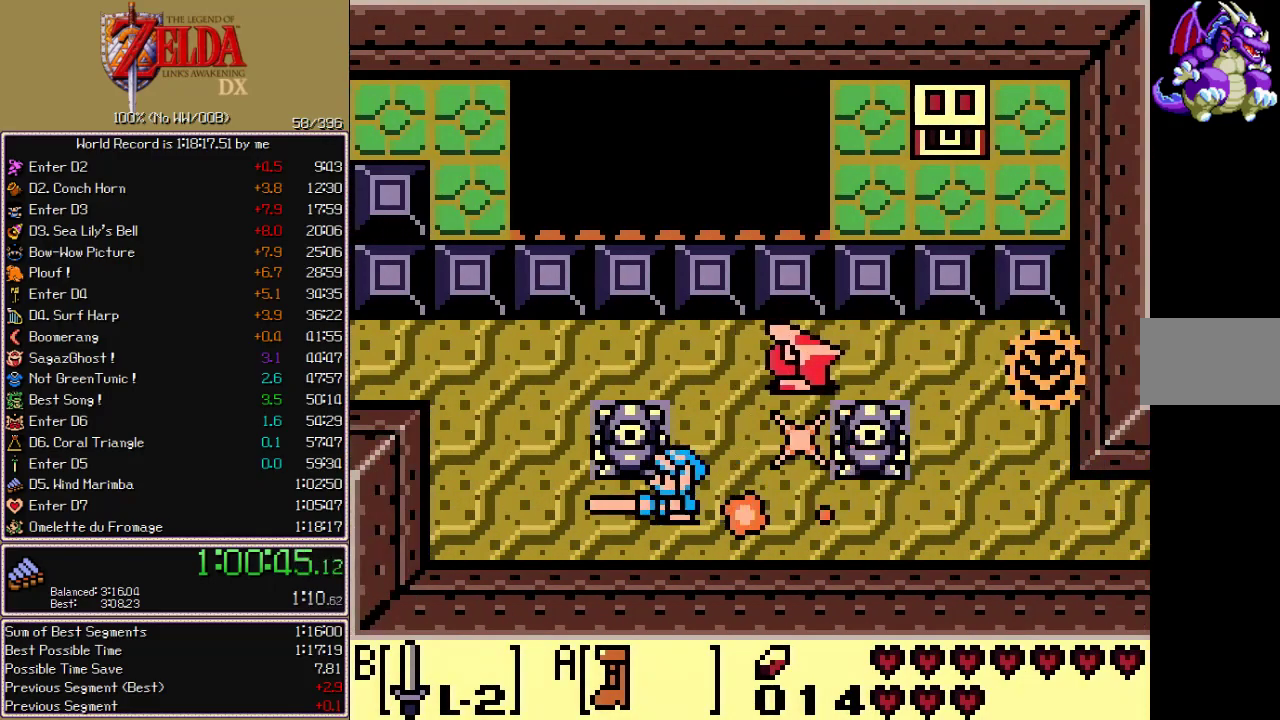
{"dt_ms": 500, "buttons": ["A", "DPAD_UP", "DPAD_LEFT"], "events": [[133, "DPAD_UP", "down"]]}
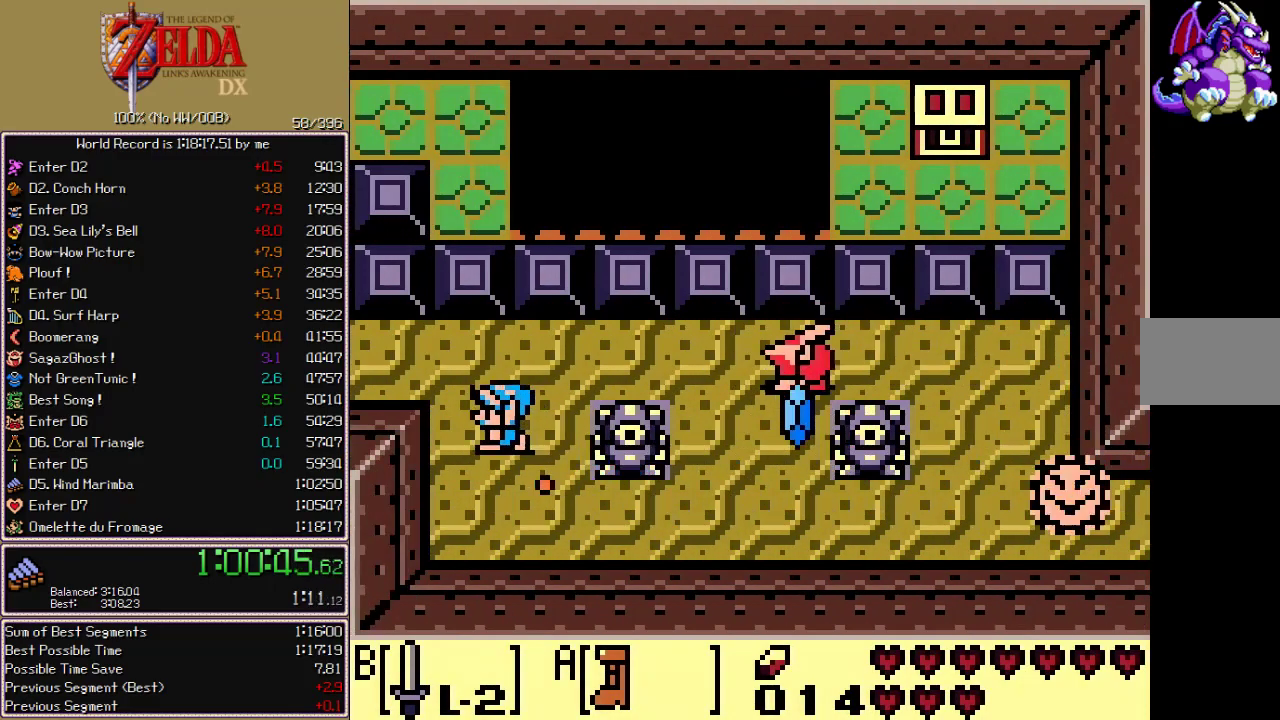
{"dt_ms": 1000, "buttons": ["DPAD_LEFT"]}
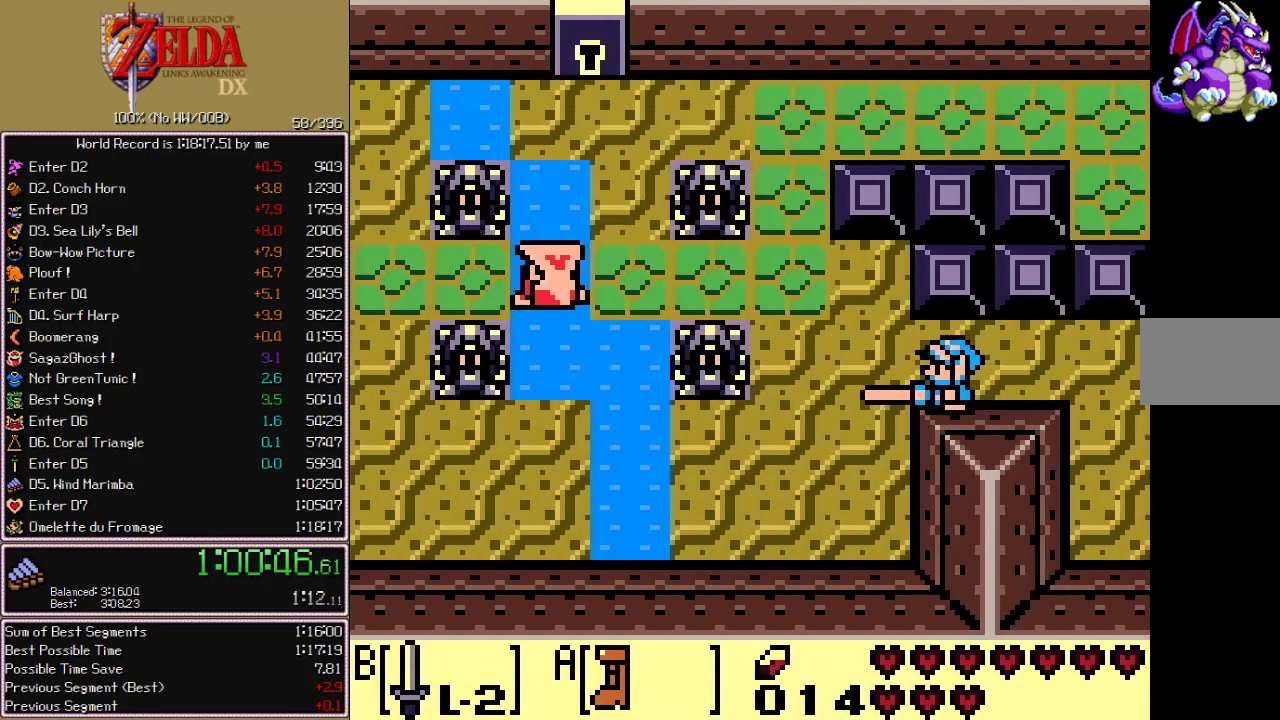
{"dt_ms": 500, "buttons": ["A", "DPAD_LEFT"], "events": [[233, "A", "down"]]}
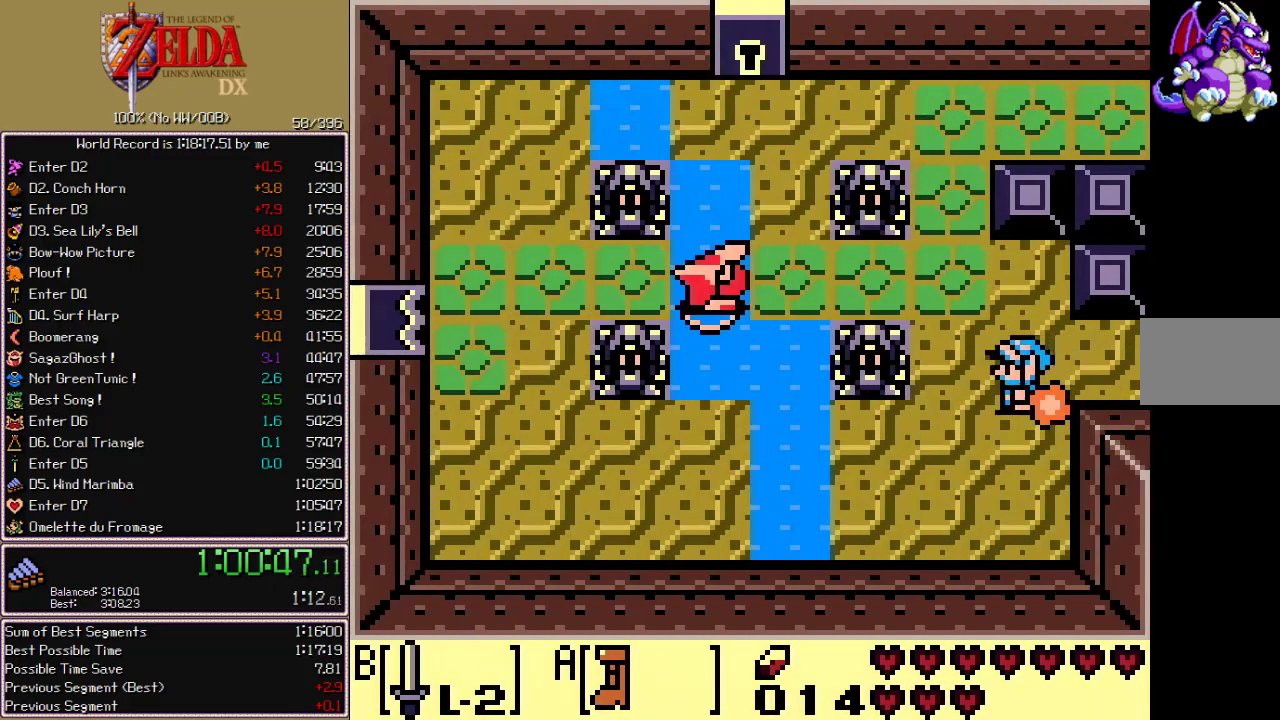
{"dt_ms": 500, "buttons": ["A", "DPAD_UP"], "events": [[150, "DPAD_UP", "down"], [167, "DPAD_LEFT", "up"]]}
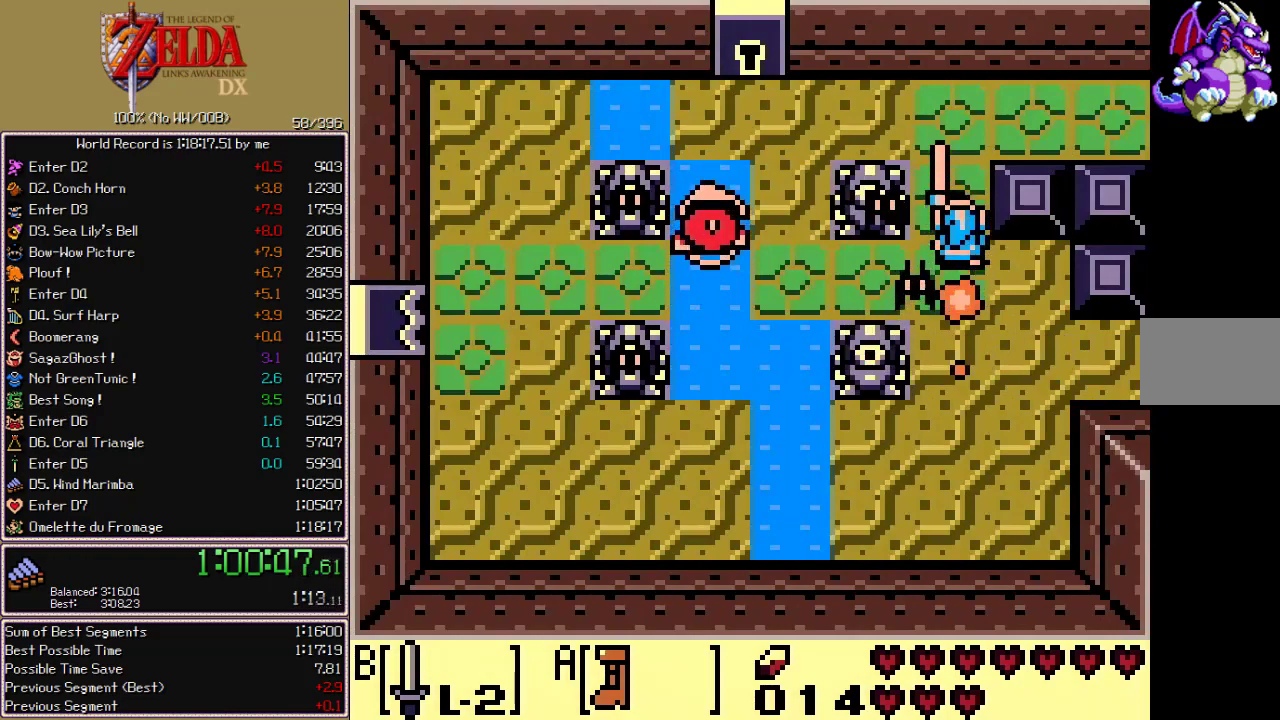
{"dt_ms": 500, "buttons": ["A", "DPAD_LEFT"], "events": [[117, "DPAD_LEFT", "down"], [400, "DPAD_UP", "up"]]}
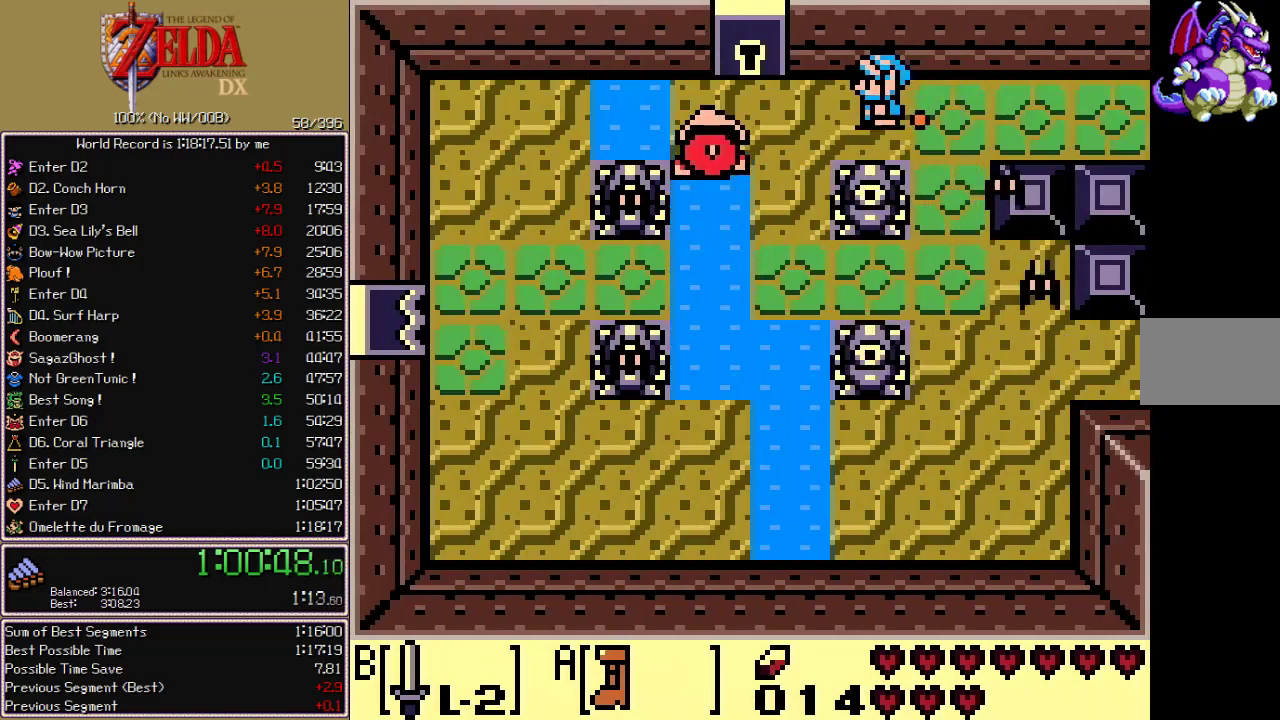
{"dt_ms": 500, "buttons": ["DPAD_LEFT"], "events": [[250, "A", "up"]]}
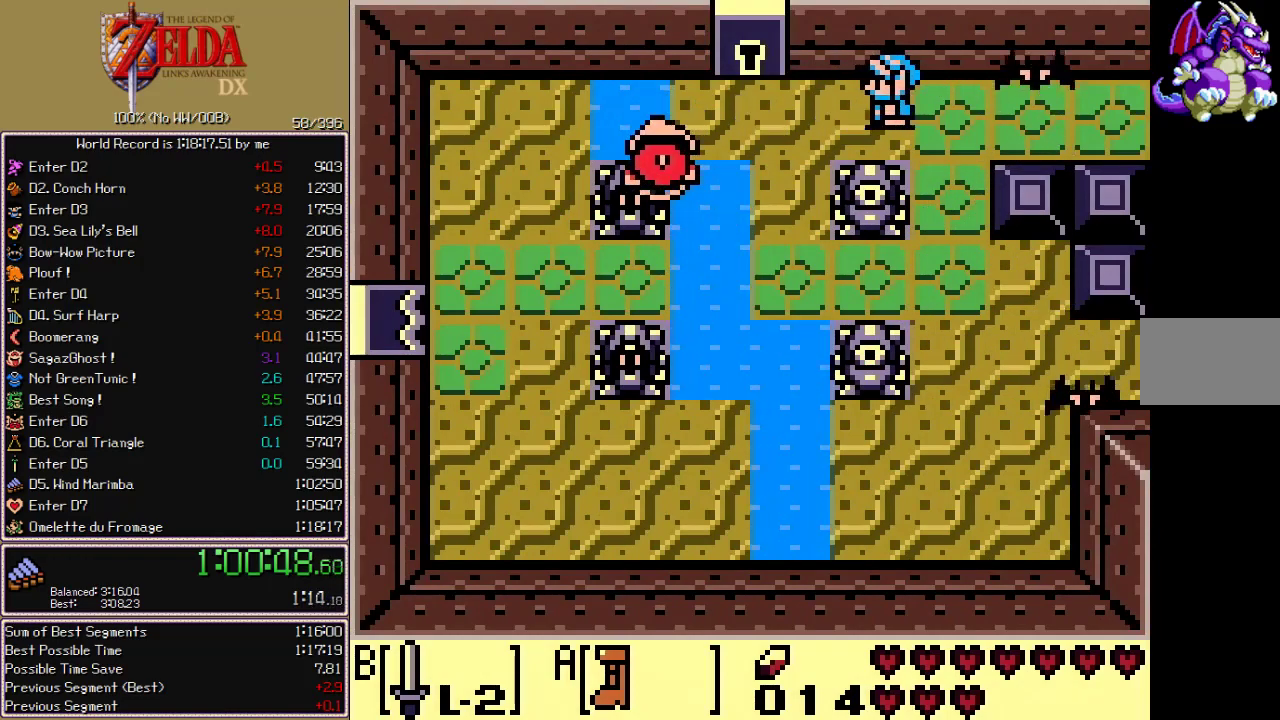
{"dt_ms": 500, "buttons": ["DPAD_UP"], "events": [[350, "DPAD_UP", "down"], [383, "DPAD_LEFT", "up"]]}
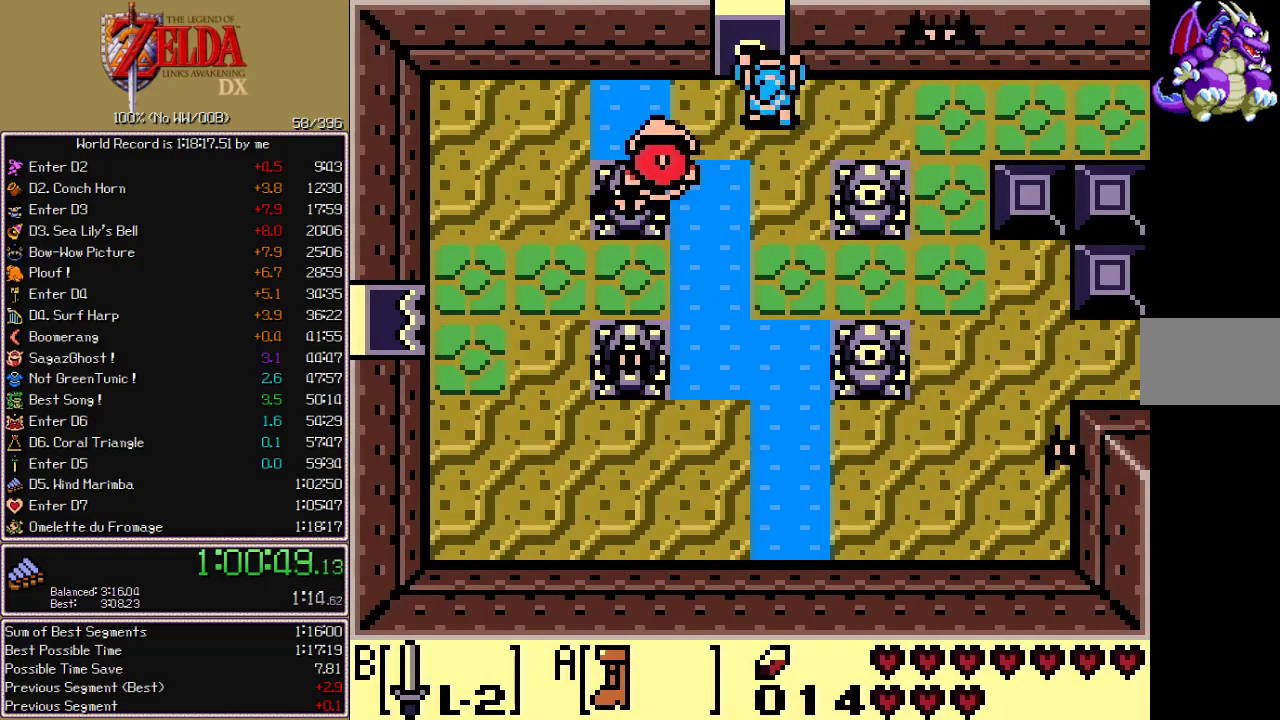
{"dt_ms": 500, "buttons": ["DPAD_UP"], "events": [[167, "DPAD_LEFT", "down"], [267, "DPAD_LEFT", "up"]]}
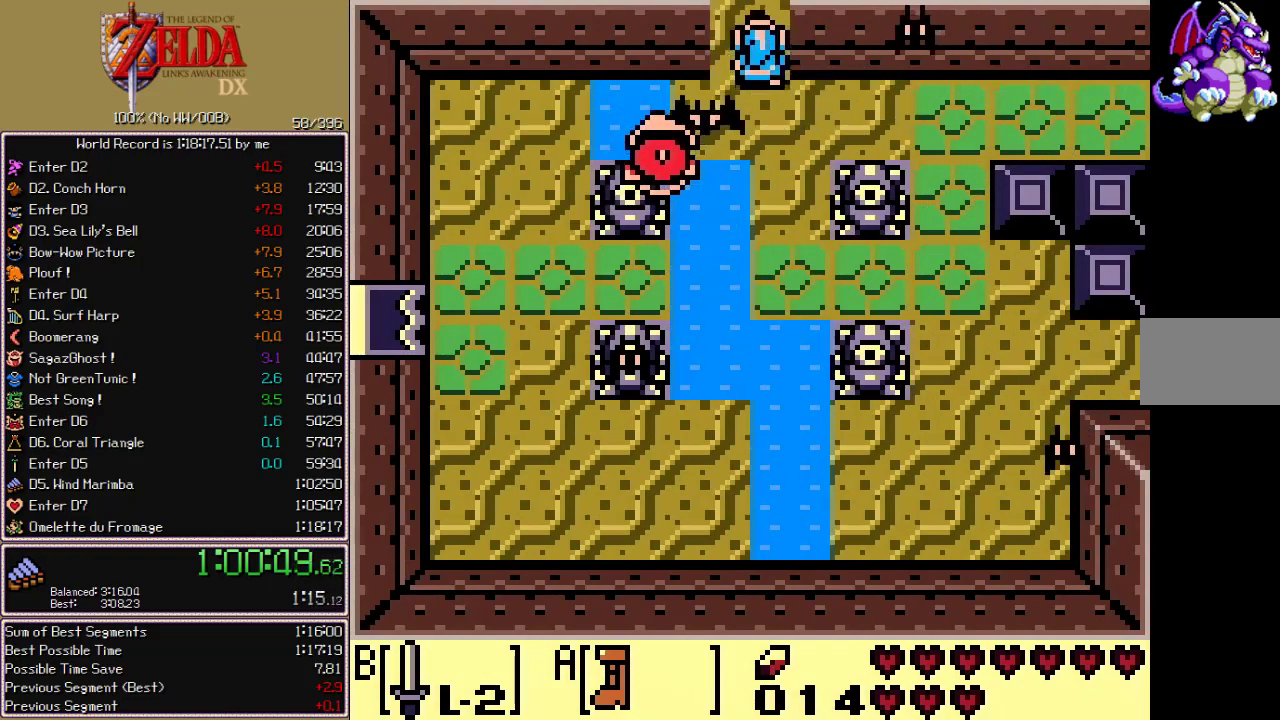
{"dt_ms": 500, "buttons": ["A", "DPAD_UP"], "events": [[483, "A", "down"]]}
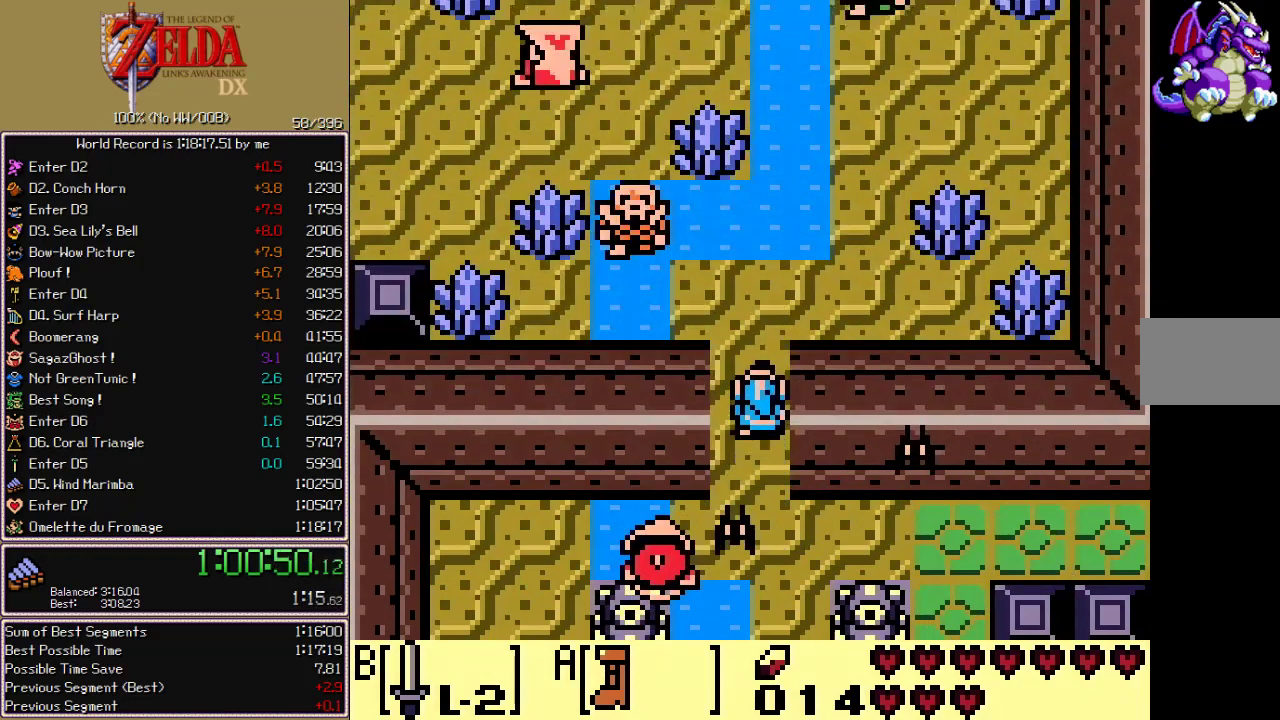
{"dt_ms": 500, "buttons": ["A", "DPAD_UP", "DPAD_RIGHT"], "events": [[267, "DPAD_RIGHT", "down"]]}
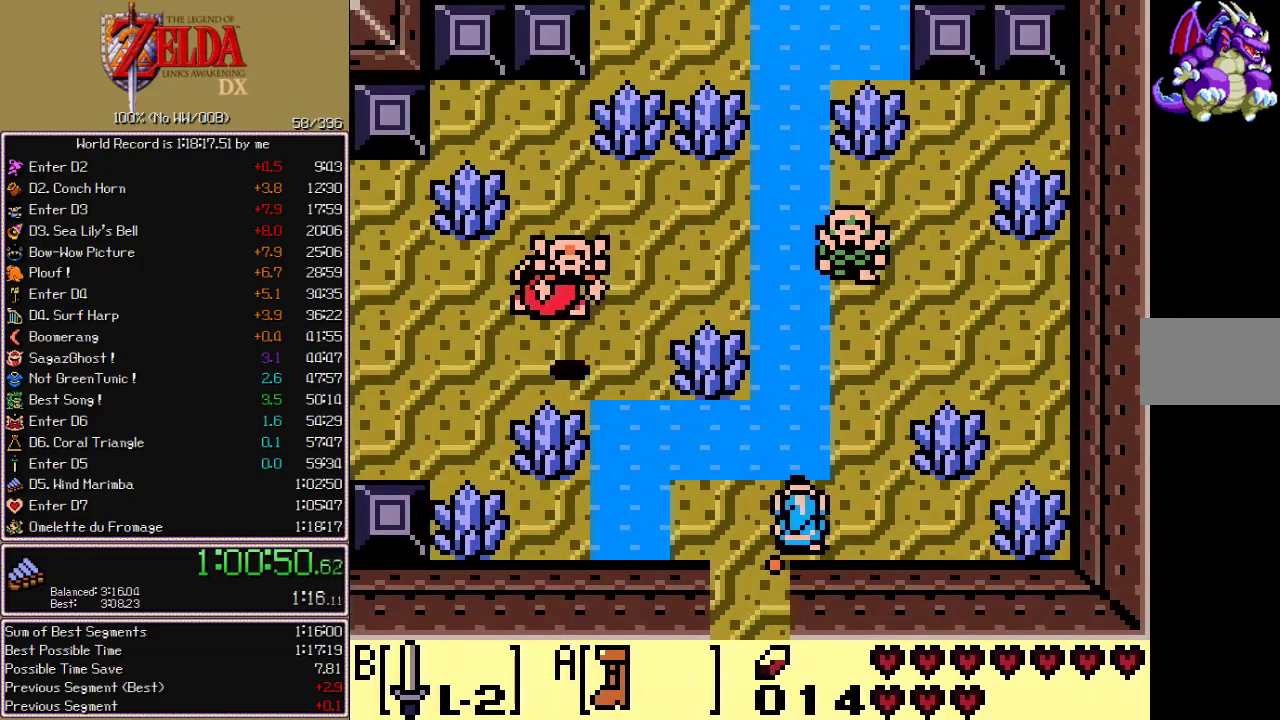
{"dt_ms": 500, "buttons": ["A", "DPAD_UP"], "events": [[217, "DPAD_RIGHT", "up"]]}
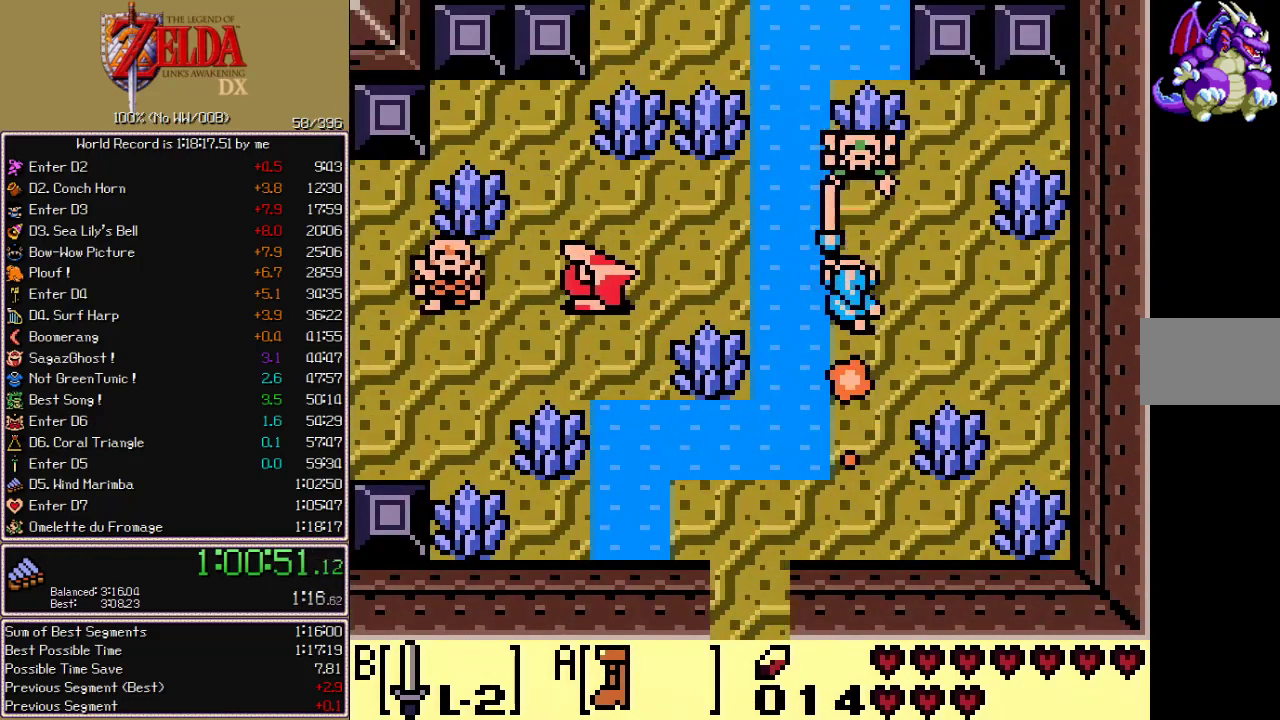
{"dt_ms": 500, "buttons": ["A", "DPAD_UP"], "events": []}
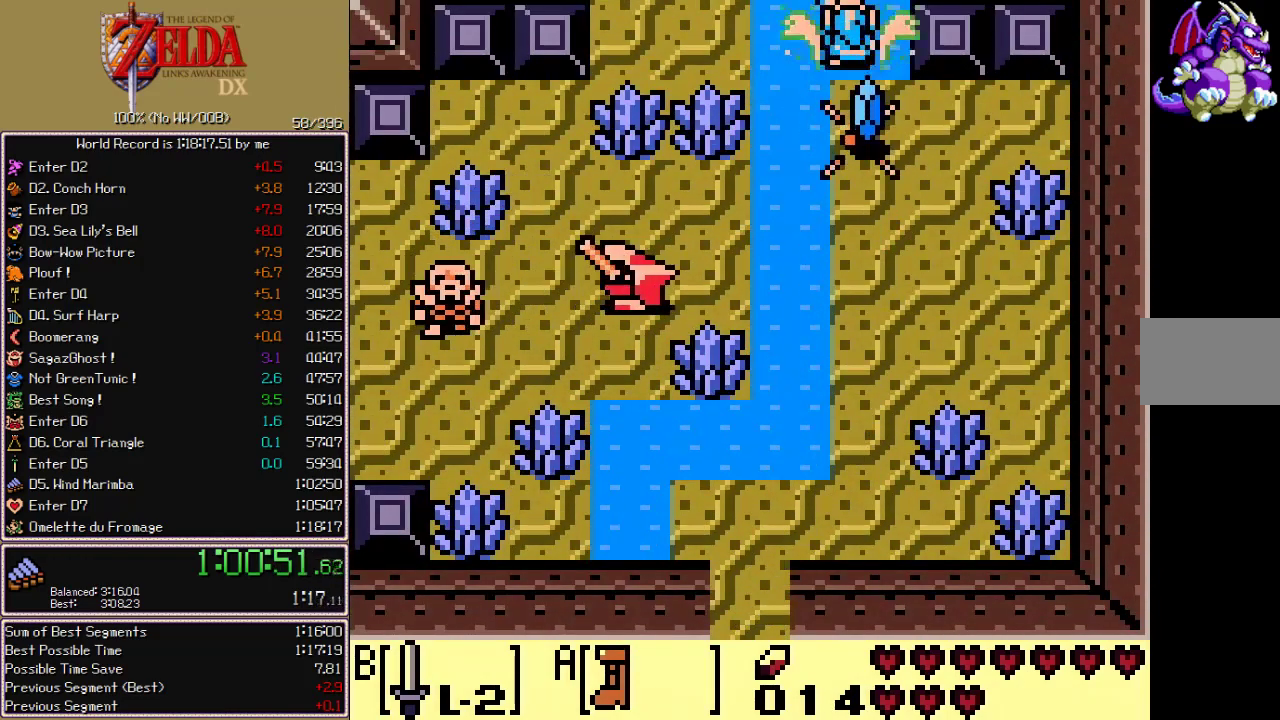
{"dt_ms": 500, "buttons": ["A", "DPAD_UP"], "events": []}
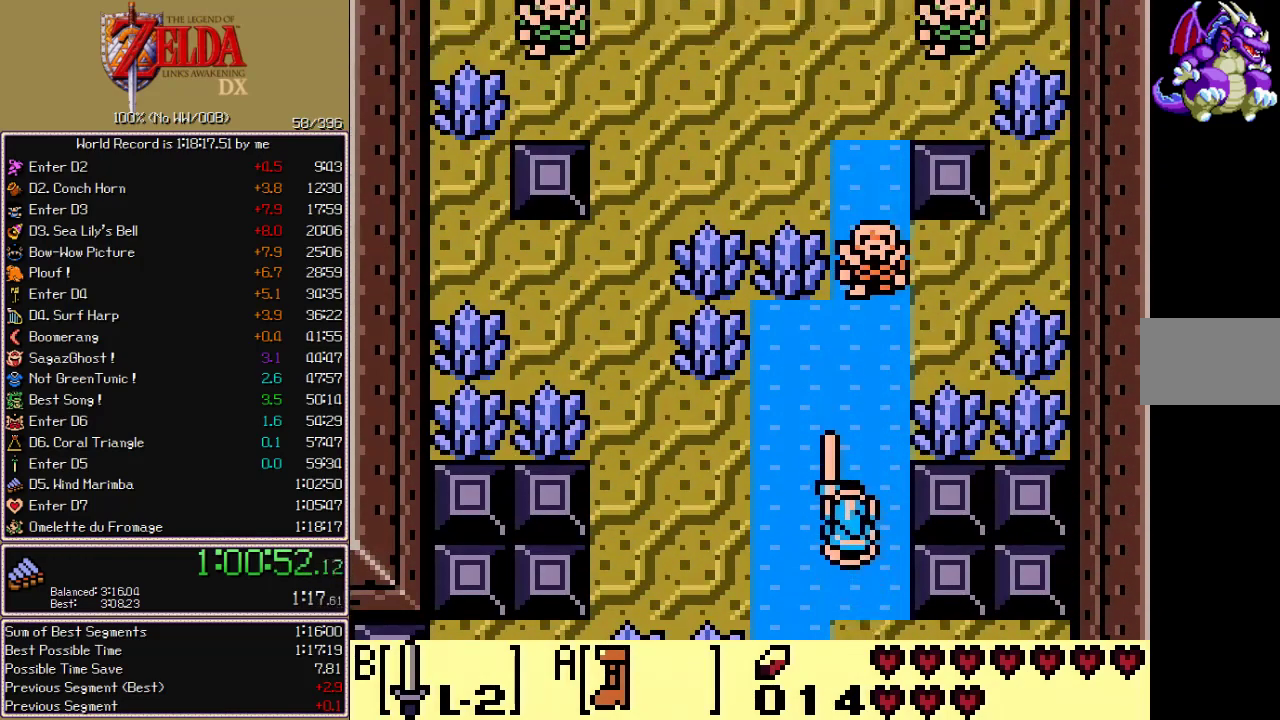
{"dt_ms": 500, "buttons": ["A", "DPAD_UP"], "events": [[117, "DPAD_RIGHT", "down"], [367, "DPAD_RIGHT", "up"]]}
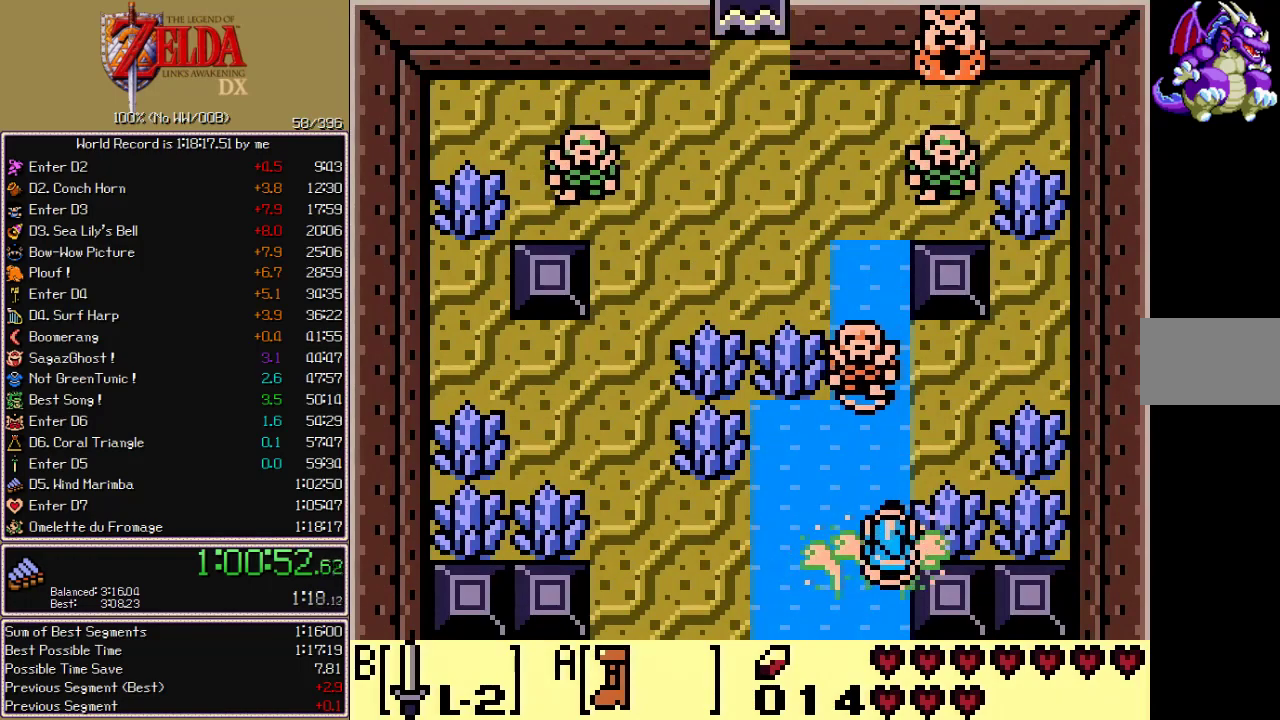
{"dt_ms": 500, "buttons": ["A", "DPAD_UP"], "events": []}
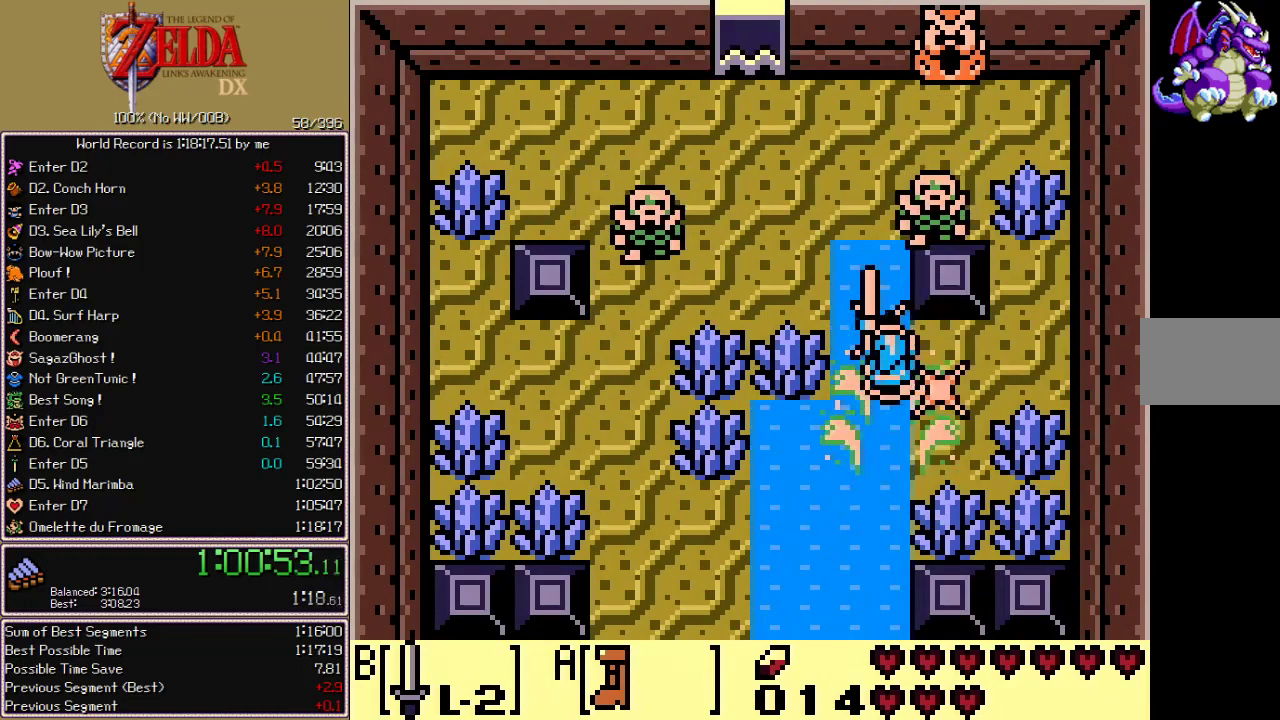
{"dt_ms": 500, "buttons": ["DPAD_LEFT"], "events": [[367, "DPAD_LEFT", "down"], [367, "DPAD_UP", "up"], [400, "A", "up"]]}
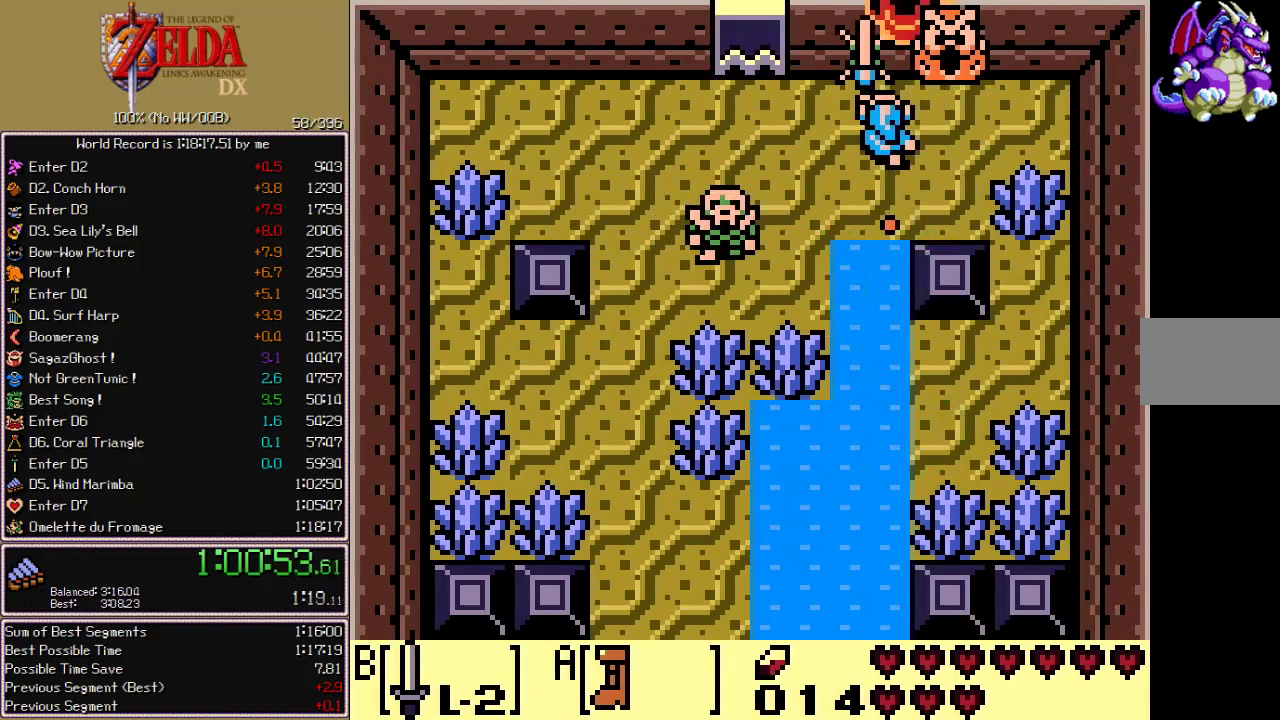
{"dt_ms": 500, "buttons": ["A", "DPAD_LEFT"], "events": [[67, "B", "down"], [217, "B", "up"], [367, "A", "down"]]}
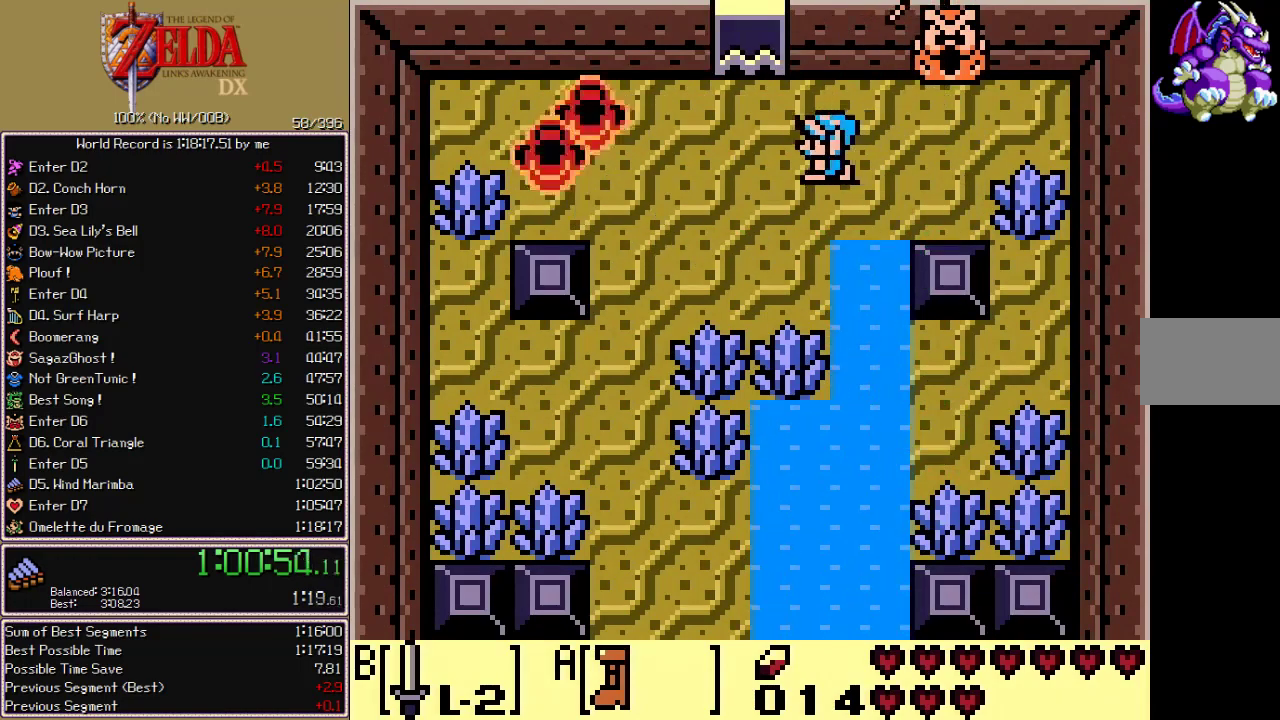
{"dt_ms": 500, "buttons": ["A", "DPAD_UP"], "events": [[300, "DPAD_LEFT", "up"], [300, "DPAD_UP", "down"]]}
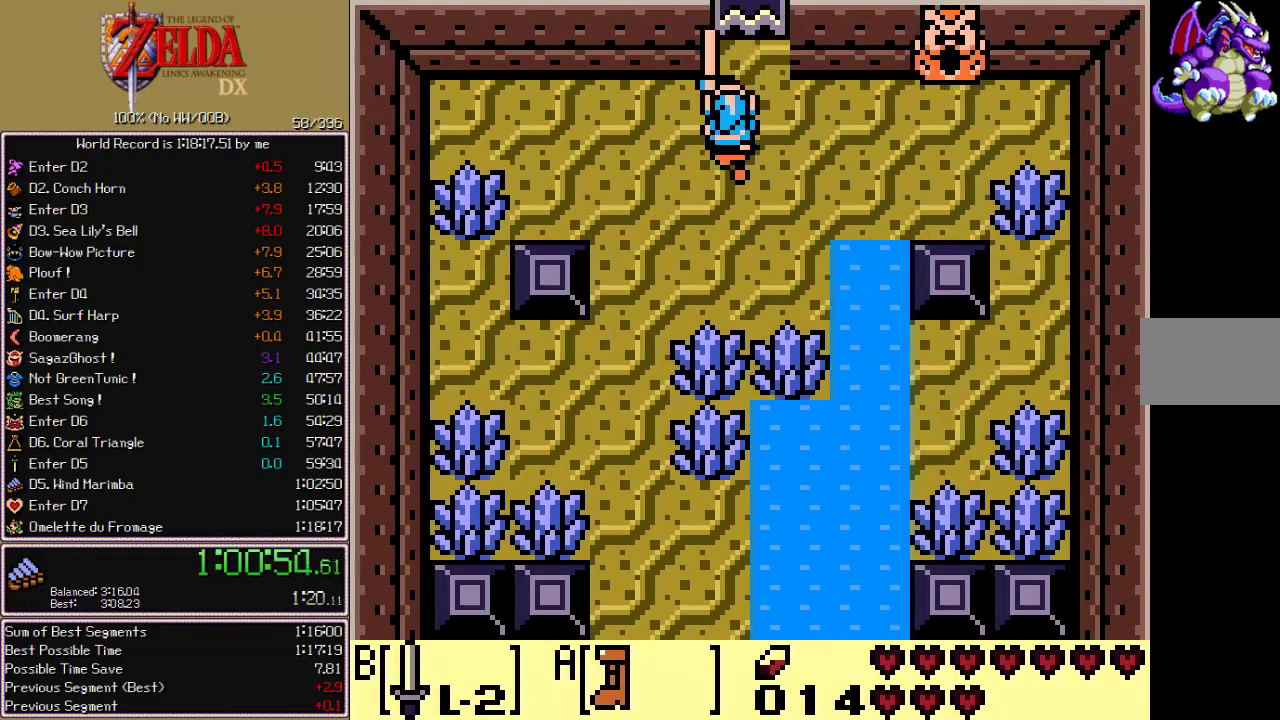
{"dt_ms": 500, "buttons": ["A", "DPAD_UP"], "events": []}
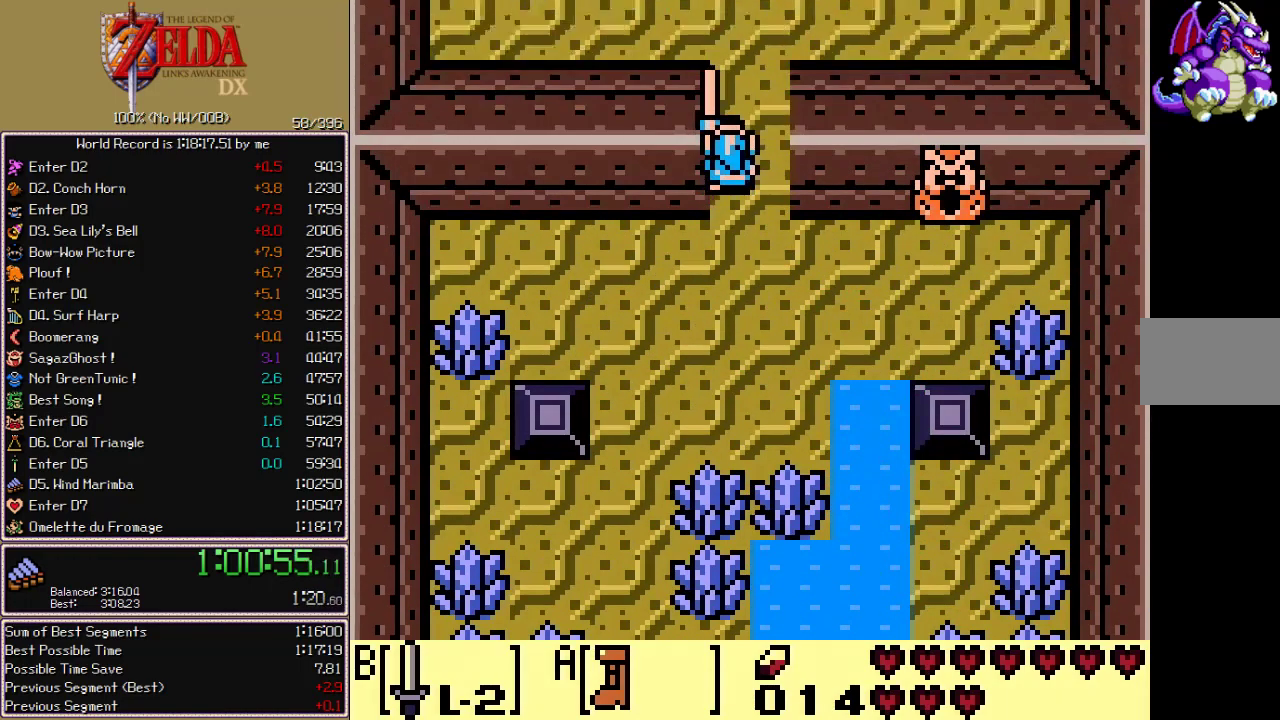
{"dt_ms": 500, "buttons": ["A", "DPAD_UP"], "events": []}
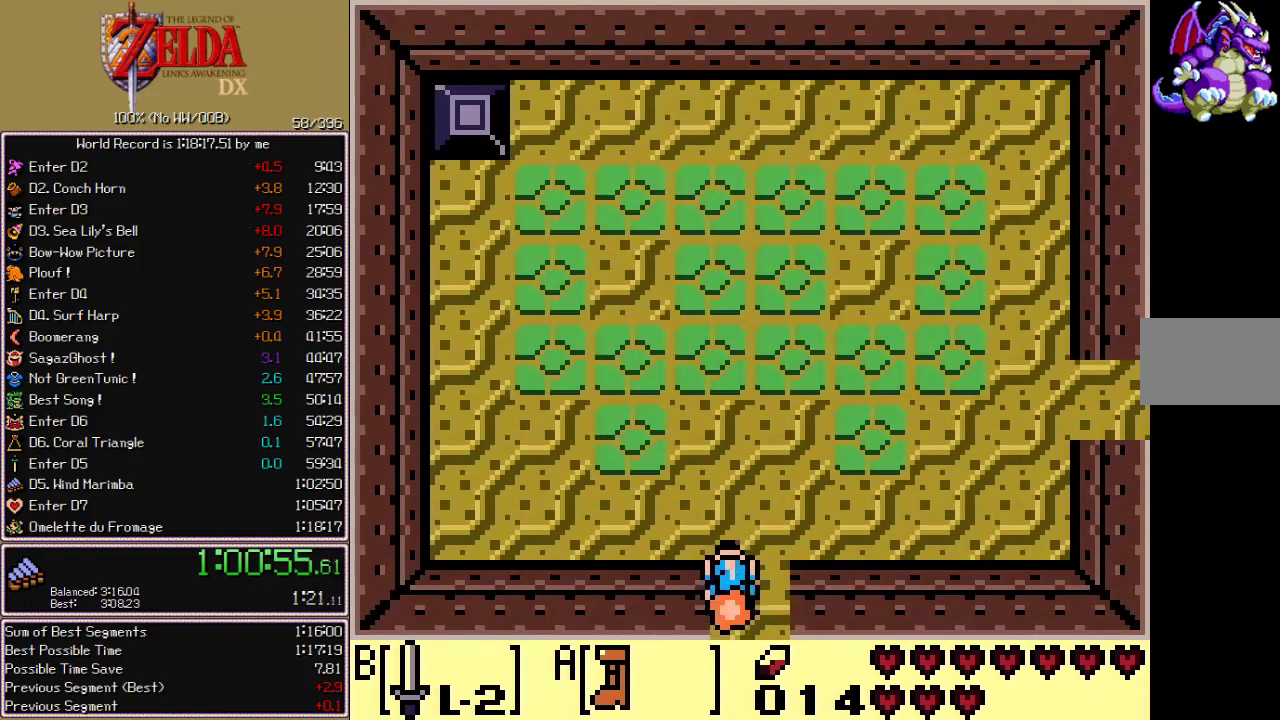
{"dt_ms": 500, "buttons": ["A", "DPAD_UP"], "events": []}
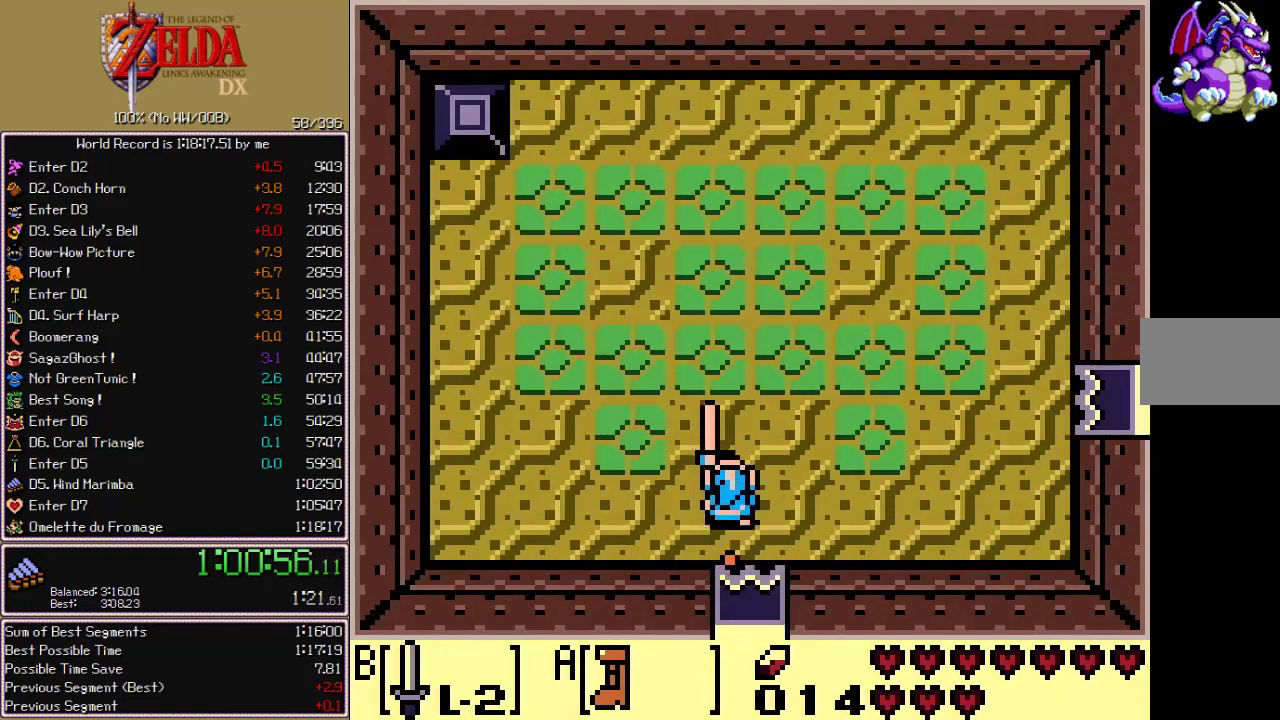
{"dt_ms": 500, "buttons": ["B", "DPAD_LEFT"], "events": [[300, "DPAD_LEFT", "down"], [300, "DPAD_UP", "up"], [333, "A", "up"], [333, "B", "down"]]}